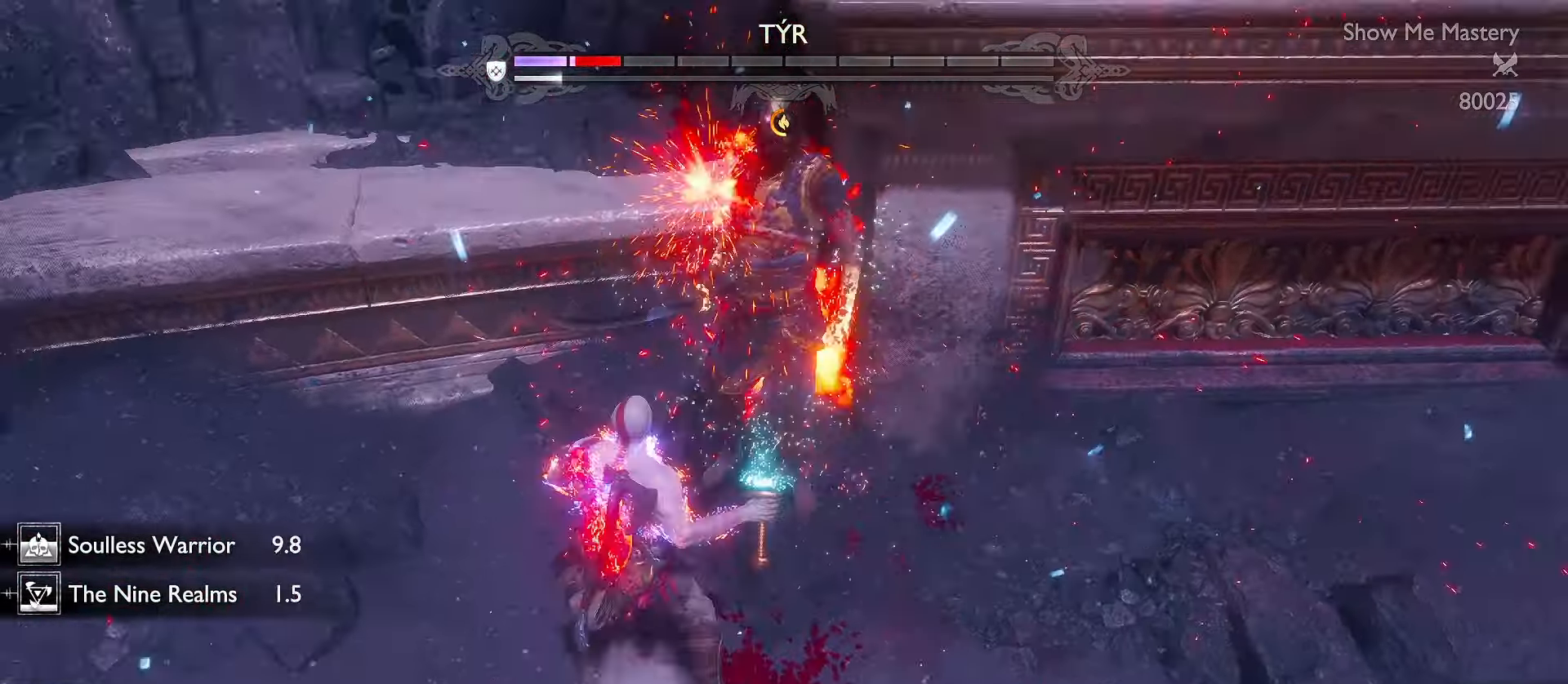
Gameplay with a controller (Xbox layout); each line is a JSON object with the inputs held at the frame after it (dt_ms = milliseconds from this image to that frame). "events" lists button and stick changes between this image and that frame as [ms after this image, input, new state], when the widget could be followed in between. Not read: R3.
{"dt_ms": 500, "buttons": ["L1"], "left_stick": "up", "right_stick": "center", "events": [[100, "B", "up"]]}
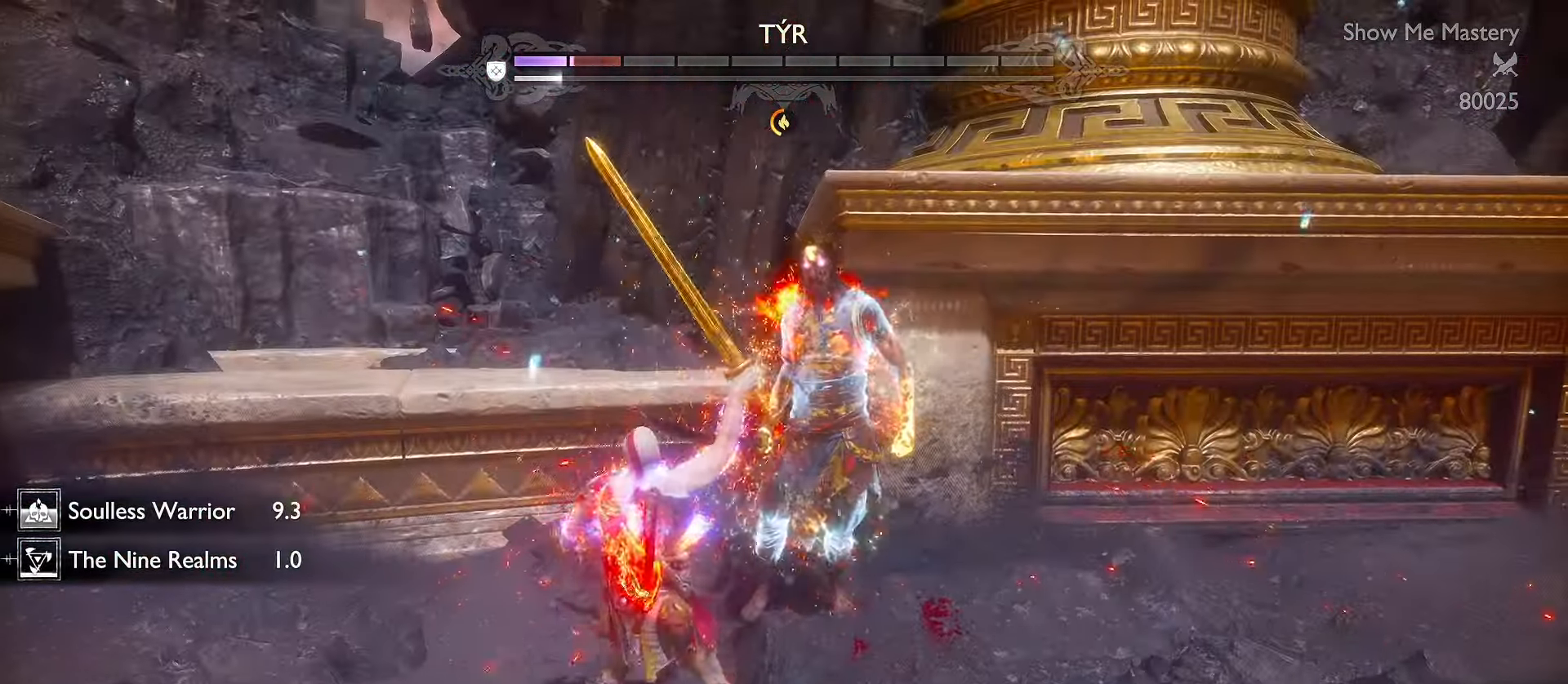
{"dt_ms": 500, "buttons": ["L1"], "left_stick": "up", "right_stick": "center", "events": []}
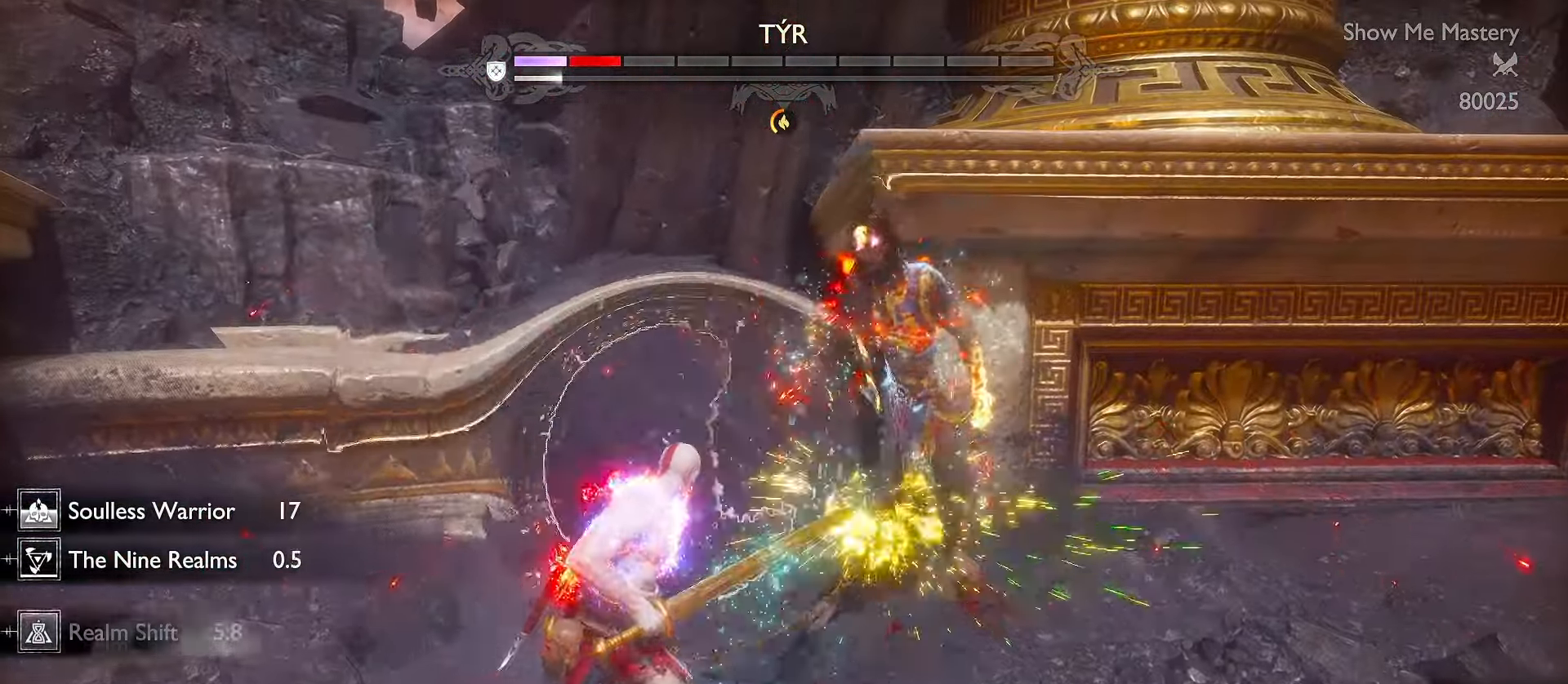
{"dt_ms": 500, "buttons": ["R1"], "left_stick": "up", "right_stick": "down-right", "events": [[66, "A", "down"], [83, "L1", "up"], [150, "R1", "down"], [166, "A", "up"], [250, "R1", "up"], [283, "R1", "down"], [366, "R1", "up"], [366, "right_stick", "down-right"], [433, "R1", "down"]]}
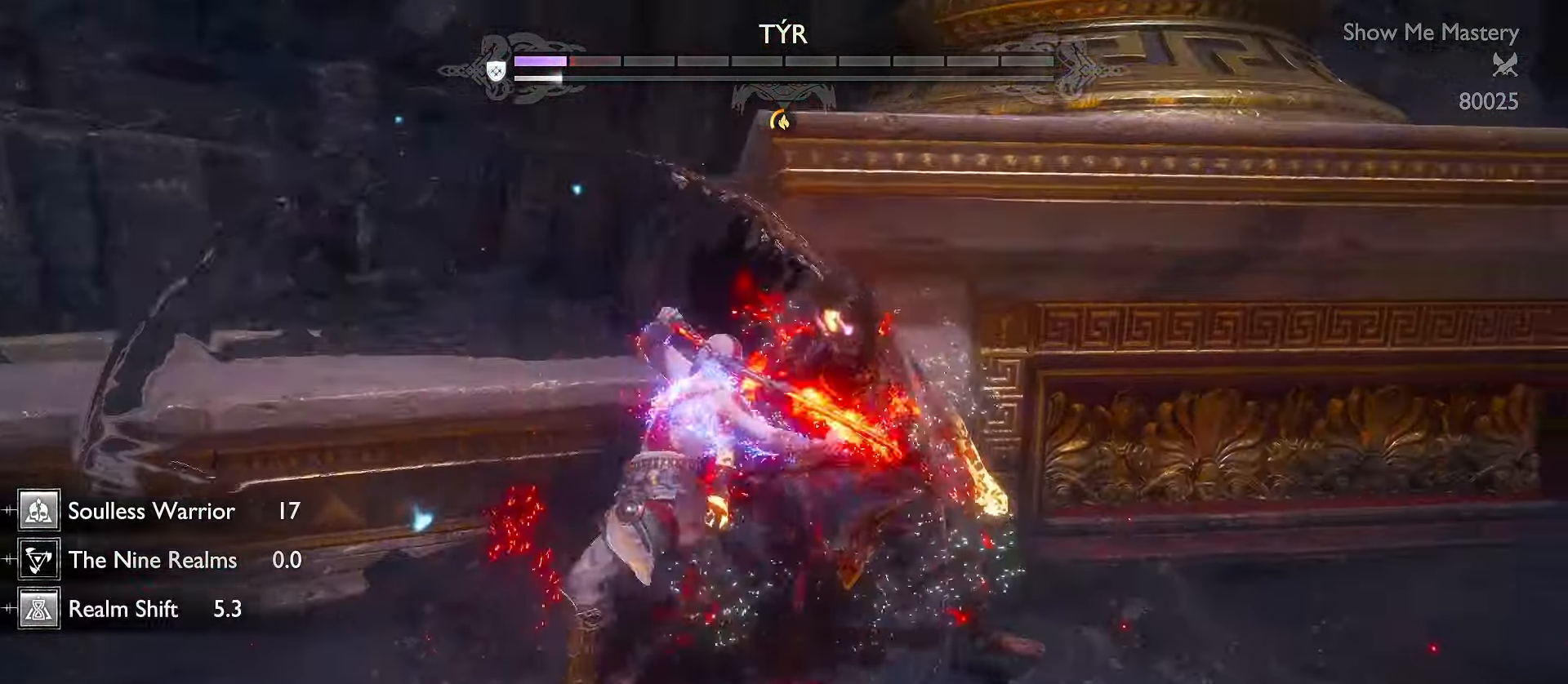
{"dt_ms": 500, "buttons": ["R1"], "left_stick": "center", "right_stick": "center", "events": [[50, "R1", "up"], [100, "R1", "down"], [200, "R1", "up"], [250, "R1", "down"], [266, "R2", "down"], [283, "left_stick", "center"], [366, "R1", "up"], [366, "R2", "up"], [416, "R1", "down"], [466, "right_stick", "center"]]}
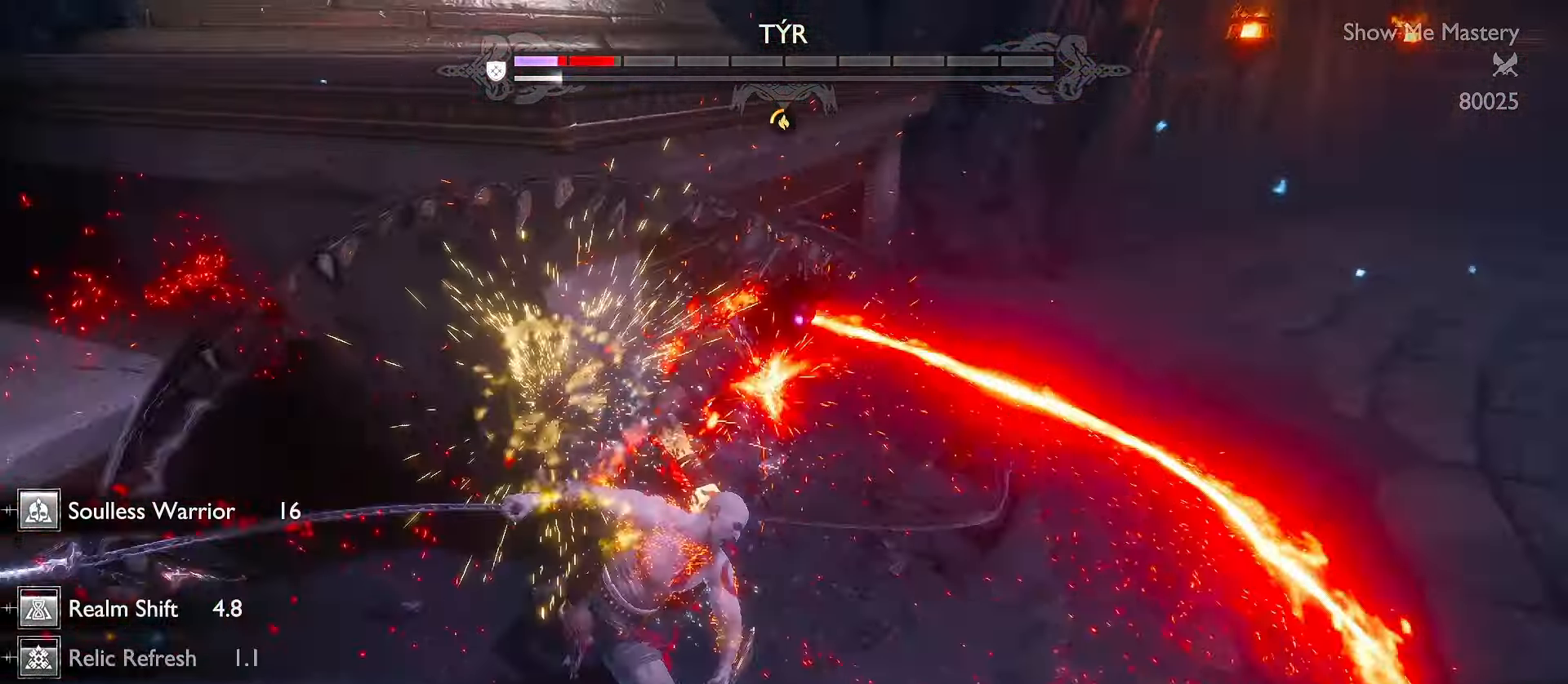
{"dt_ms": 500, "buttons": [], "left_stick": "center", "right_stick": "center", "events": [[16, "R1", "up"], [16, "right_stick", "down"], [200, "R2", "down"], [200, "right_stick", "down-right"], [300, "R2", "up"], [366, "R2", "down"], [400, "right_stick", "center"], [466, "R2", "up"]]}
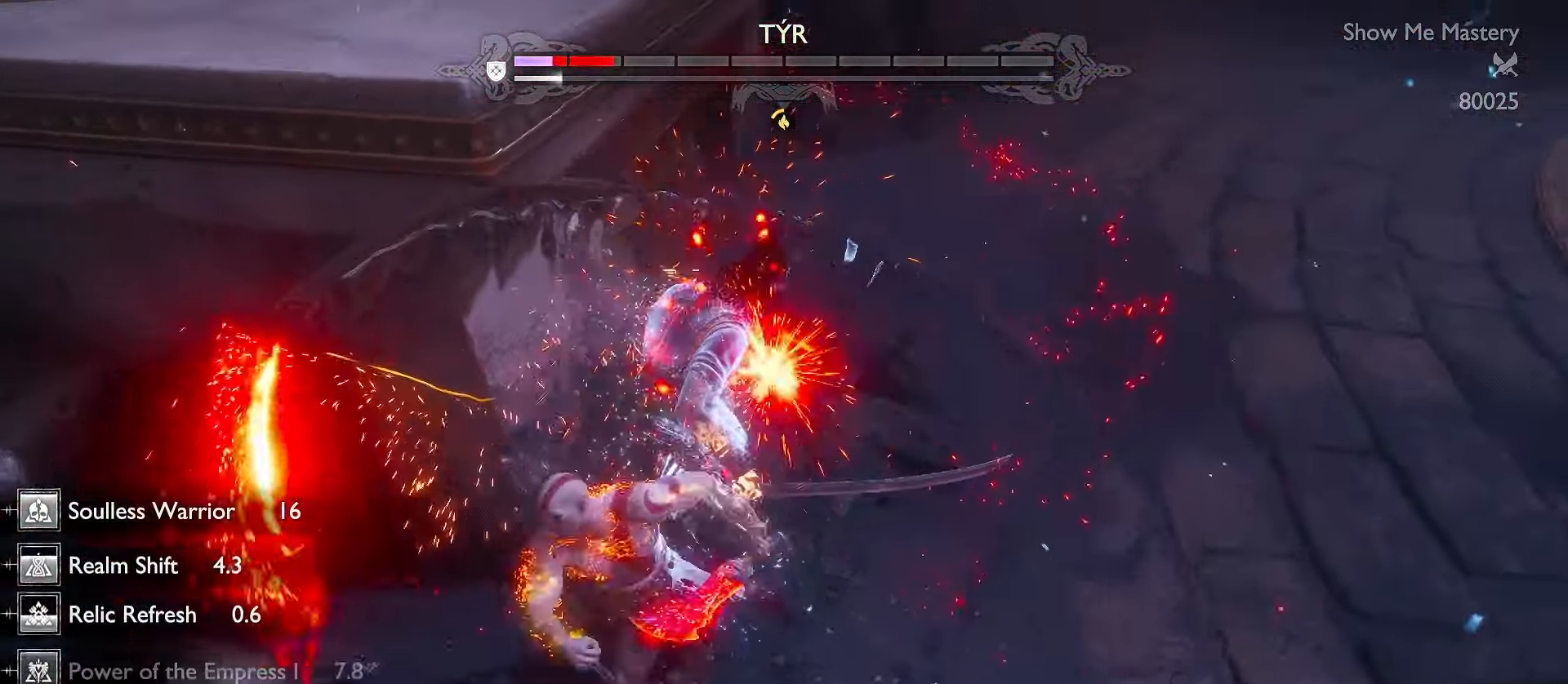
{"dt_ms": 500, "buttons": [], "left_stick": "up", "right_stick": "center", "events": [[50, "R2", "down"], [50, "left_stick", "up"], [66, "DPAD_UP", "down"], [116, "DPAD_LEFT", "down"], [133, "R2", "up"], [150, "DPAD_UP", "up"], [166, "DPAD_LEFT", "up"], [166, "right_stick", "down-left"], [200, "R2", "down"], [216, "right_stick", "center"], [300, "R2", "up"], [367, "R2", "down"], [450, "R2", "up"]]}
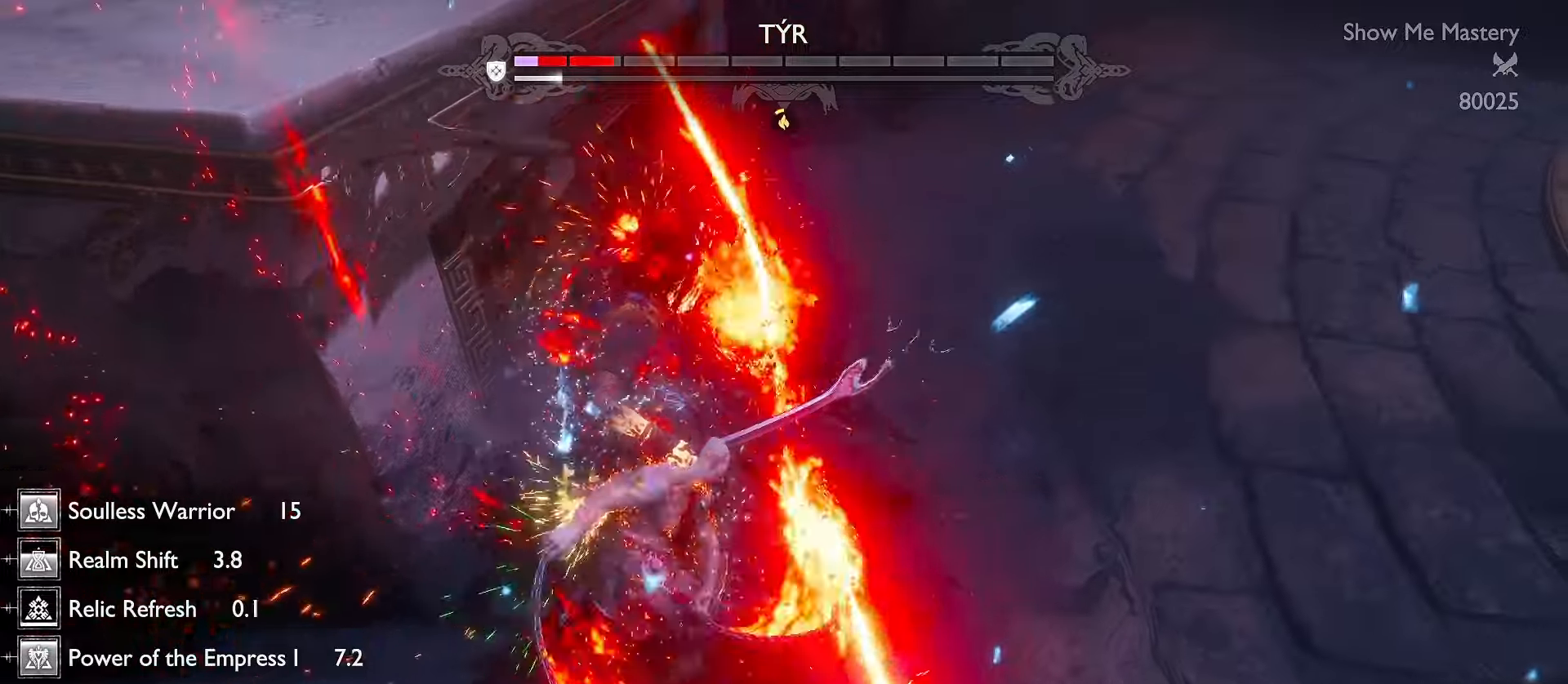
{"dt_ms": 500, "buttons": ["R1"], "left_stick": "up", "right_stick": "center", "events": [[17, "R2", "down"], [84, "right_stick", "left"], [150, "R2", "up"], [200, "right_stick", "center"], [400, "A", "down"], [450, "R1", "down"], [484, "A", "up"]]}
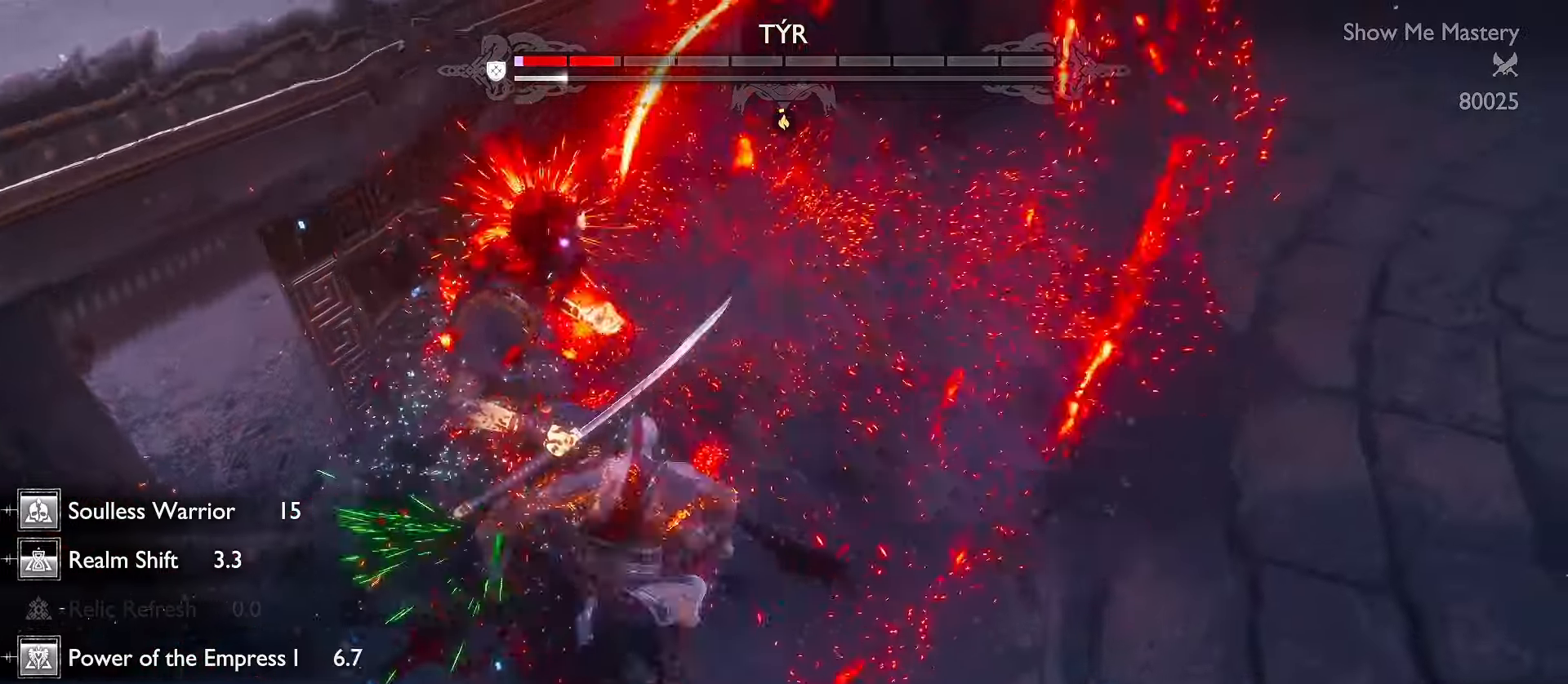
{"dt_ms": 500, "buttons": [], "left_stick": "center", "right_stick": "center", "events": [[34, "R1", "up"], [100, "R1", "down"], [100, "left_stick", "center"], [184, "R1", "up"], [184, "right_stick", "left"], [267, "R1", "down"], [350, "R1", "up"], [367, "right_stick", "center"], [417, "R1", "down"], [500, "R1", "up"]]}
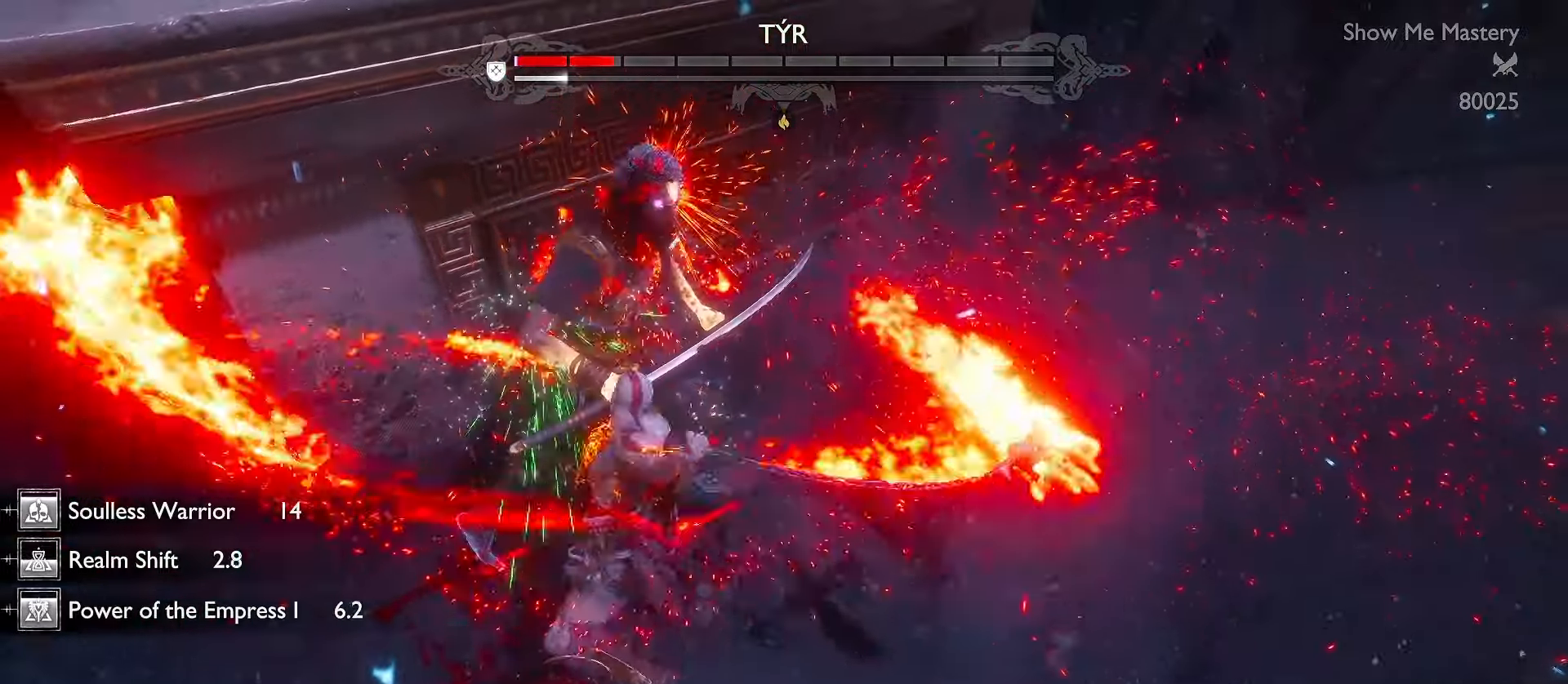
{"dt_ms": 500, "buttons": [], "left_stick": "center", "right_stick": "center"}
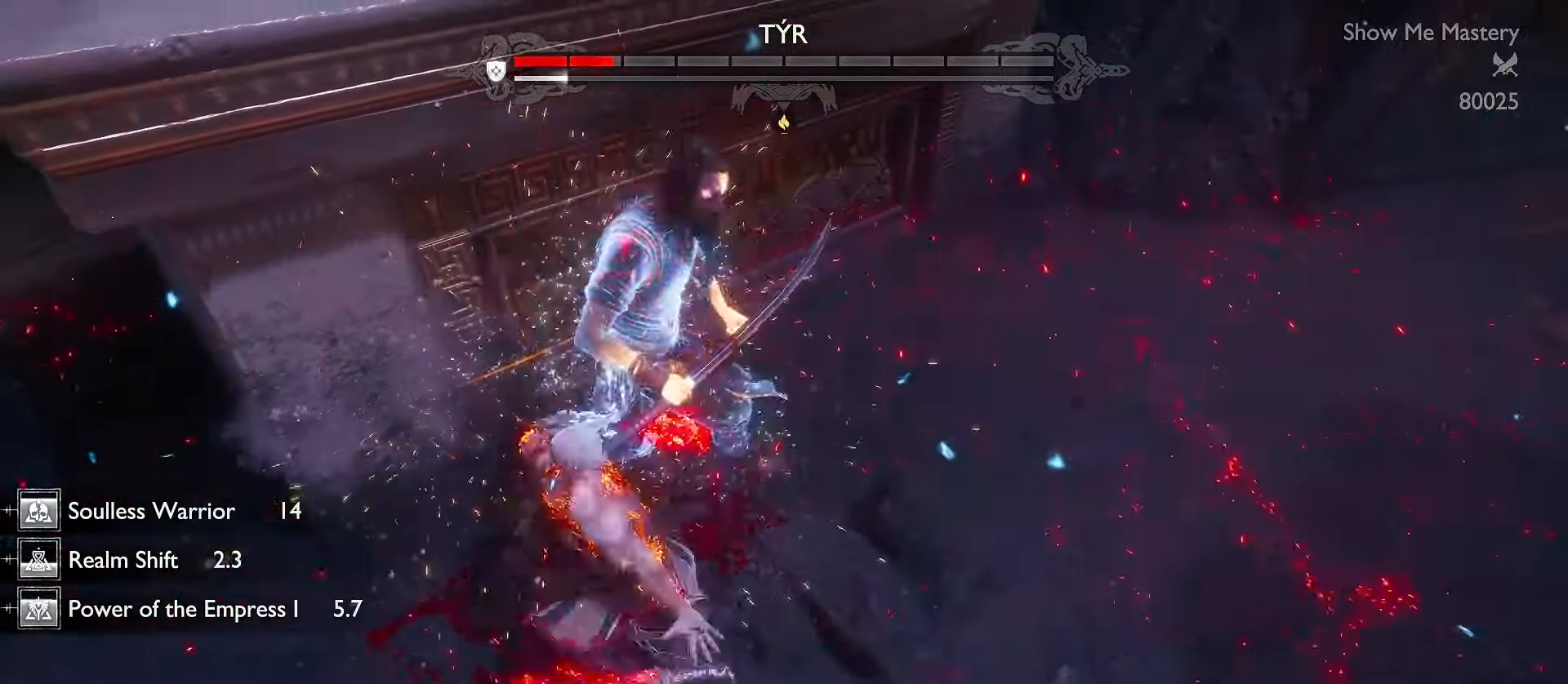
{"dt_ms": 500, "buttons": ["R2"], "left_stick": "center", "right_stick": "center", "events": [[117, "R2", "down"], [234, "R2", "up"], [300, "R2", "down"], [417, "R2", "up"], [484, "R2", "down"]]}
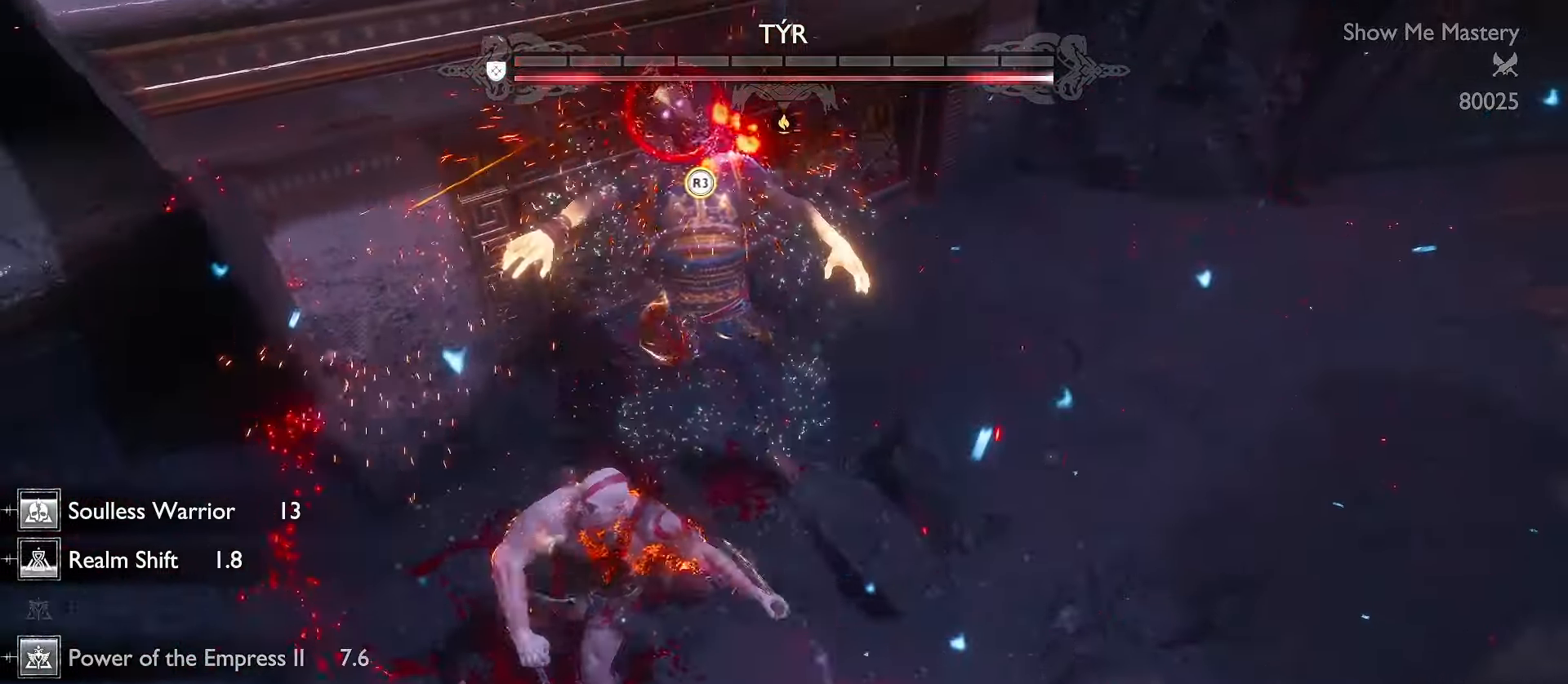
{"dt_ms": 500, "buttons": [], "left_stick": "center", "right_stick": "center", "events": [[100, "R2", "up"], [150, "R2", "down"], [250, "R2", "up"], [334, "R2", "down"], [450, "R2", "up"]]}
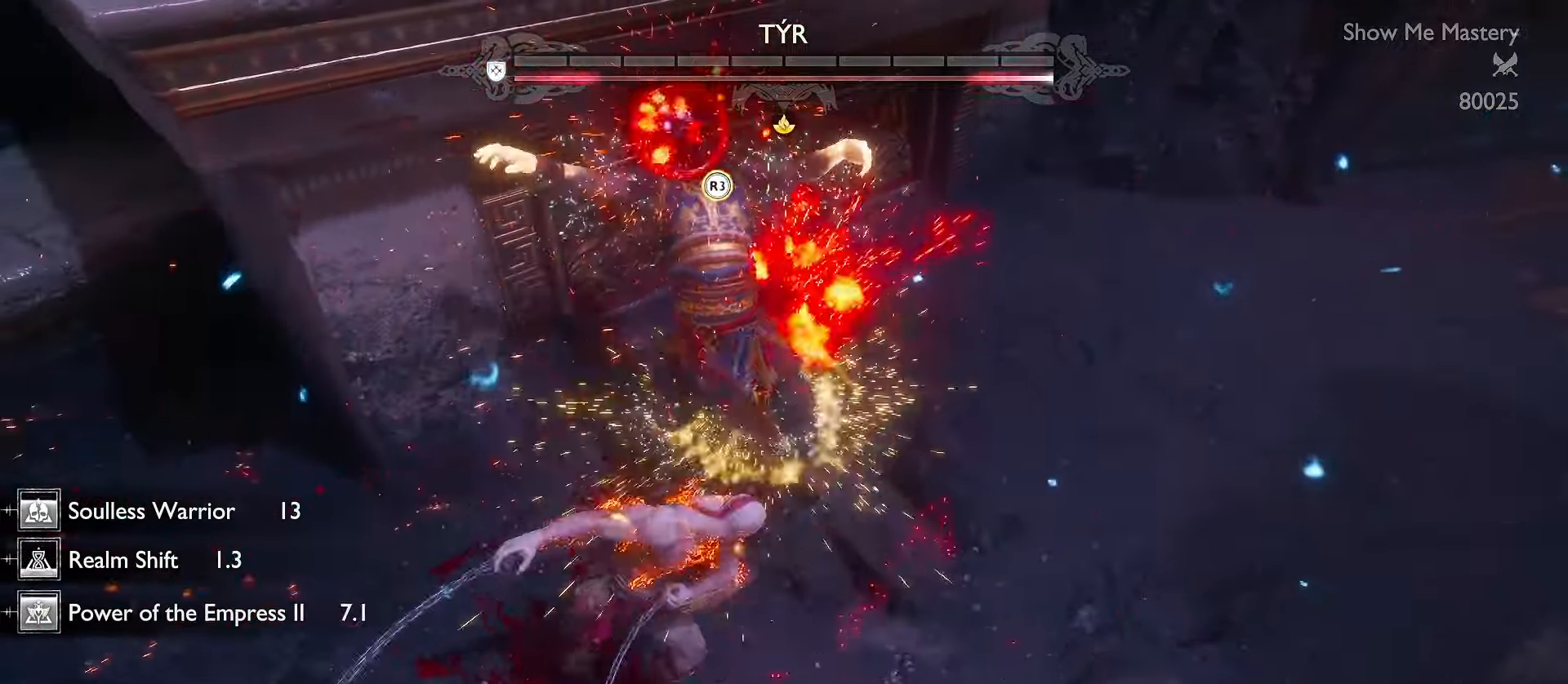
{"dt_ms": 500, "buttons": [], "left_stick": "center", "right_stick": "center", "events": [[234, "R1", "down"], [300, "R1", "up"], [400, "R1", "down"], [484, "R1", "up"]]}
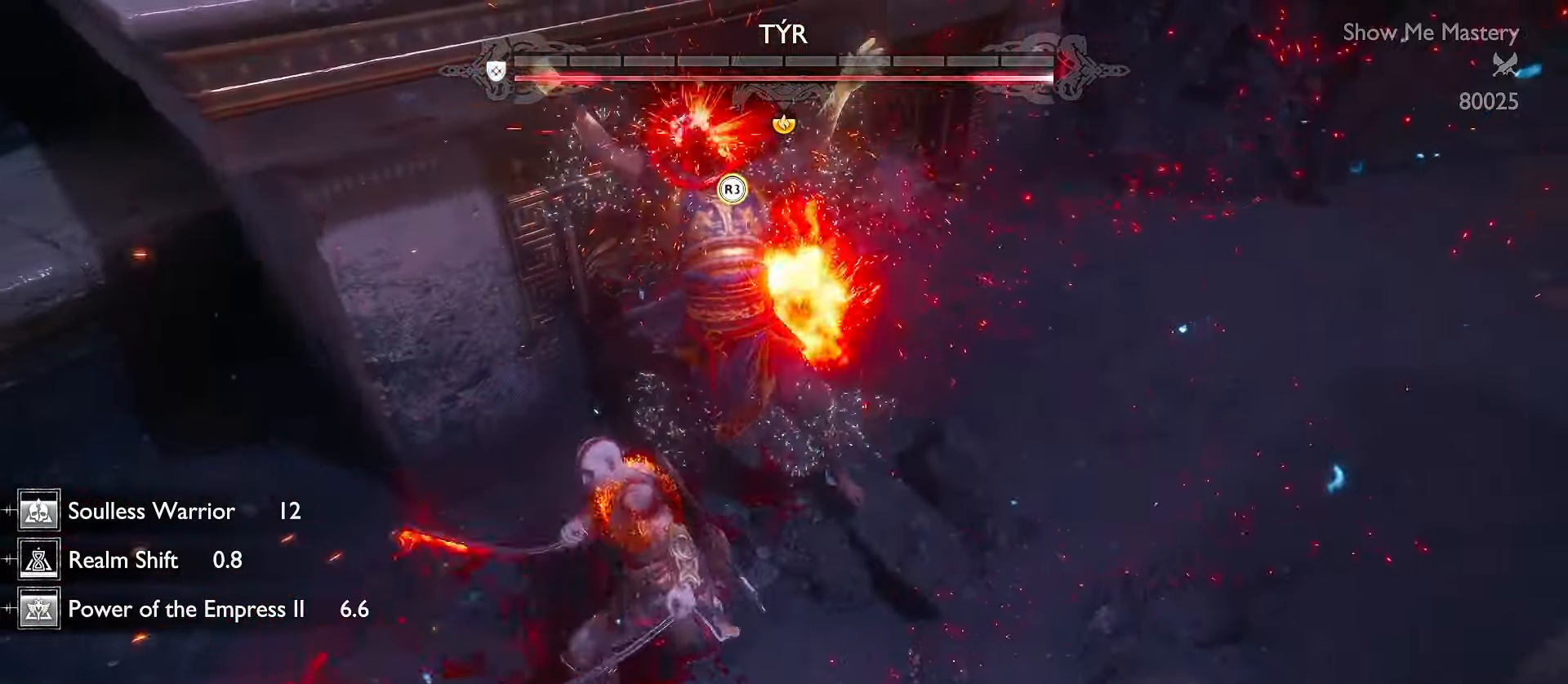
{"dt_ms": 500, "buttons": ["R2"], "left_stick": "center", "right_stick": "center"}
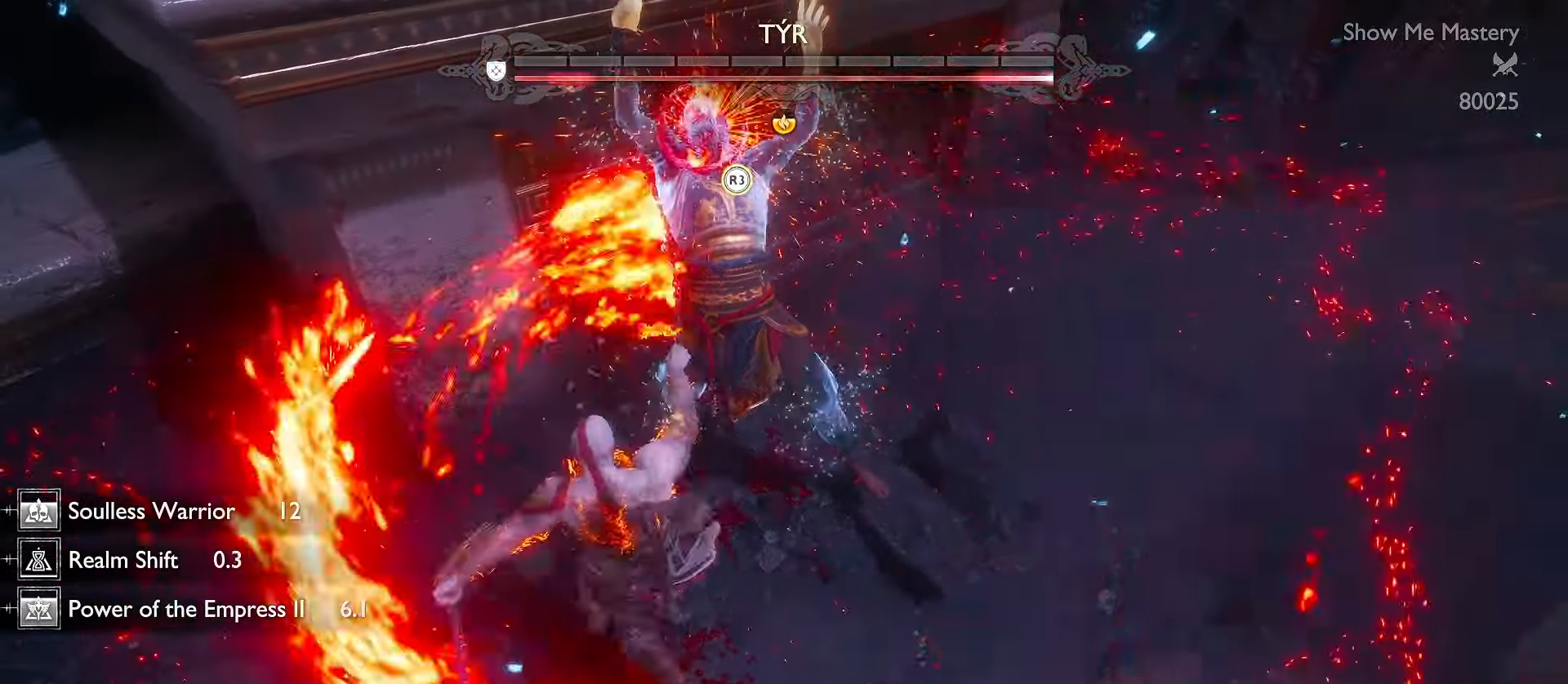
{"dt_ms": 500, "buttons": ["R2"], "left_stick": "center", "right_stick": "up", "events": [[50, "R2", "up"], [150, "R2", "down"], [200, "R2", "up"], [300, "R2", "down"], [300, "right_stick", "up"], [384, "R2", "up"], [467, "R2", "down"]]}
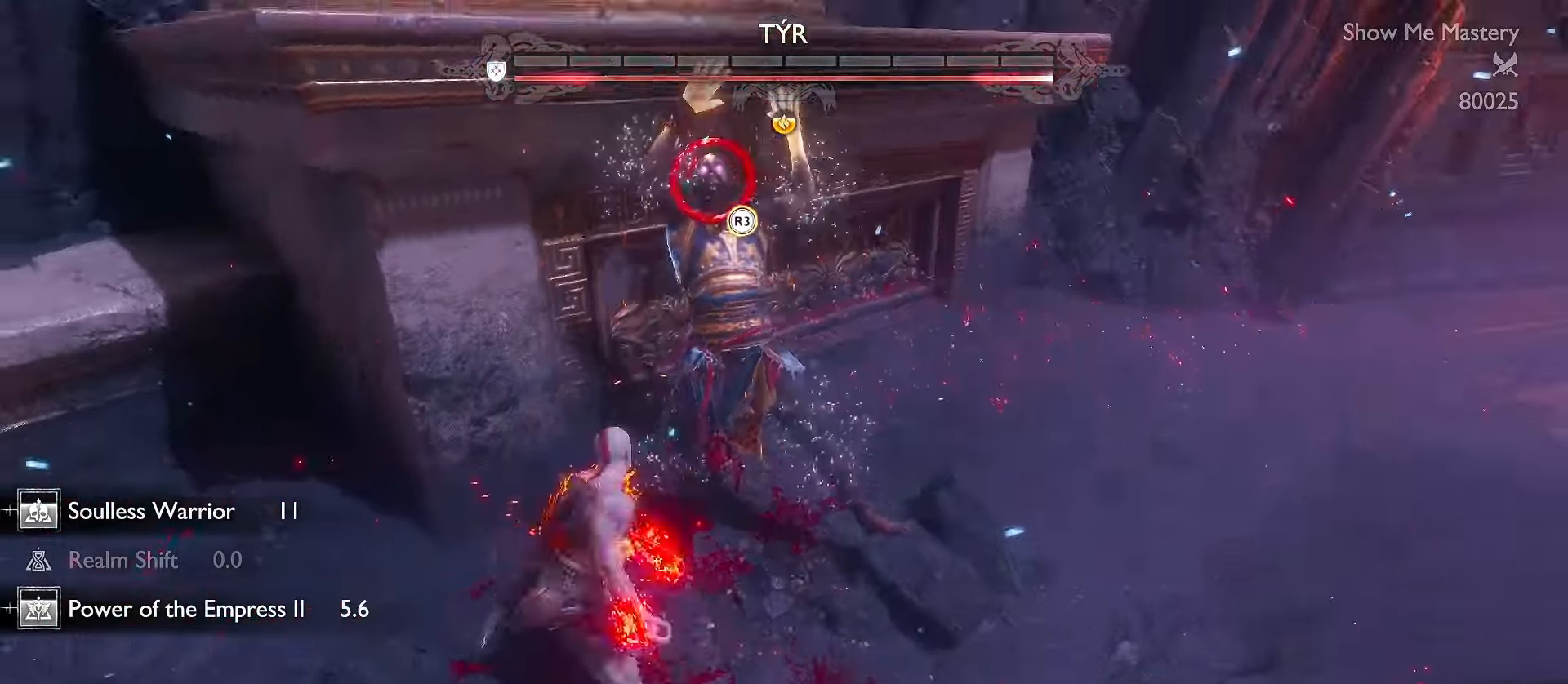
{"dt_ms": 500, "buttons": ["R2"], "left_stick": "center", "right_stick": "center", "events": [[84, "R2", "up"], [134, "R2", "down"], [234, "R2", "up"], [317, "R2", "down"], [417, "R2", "up"], [484, "right_stick", "center"], [500, "R2", "down"]]}
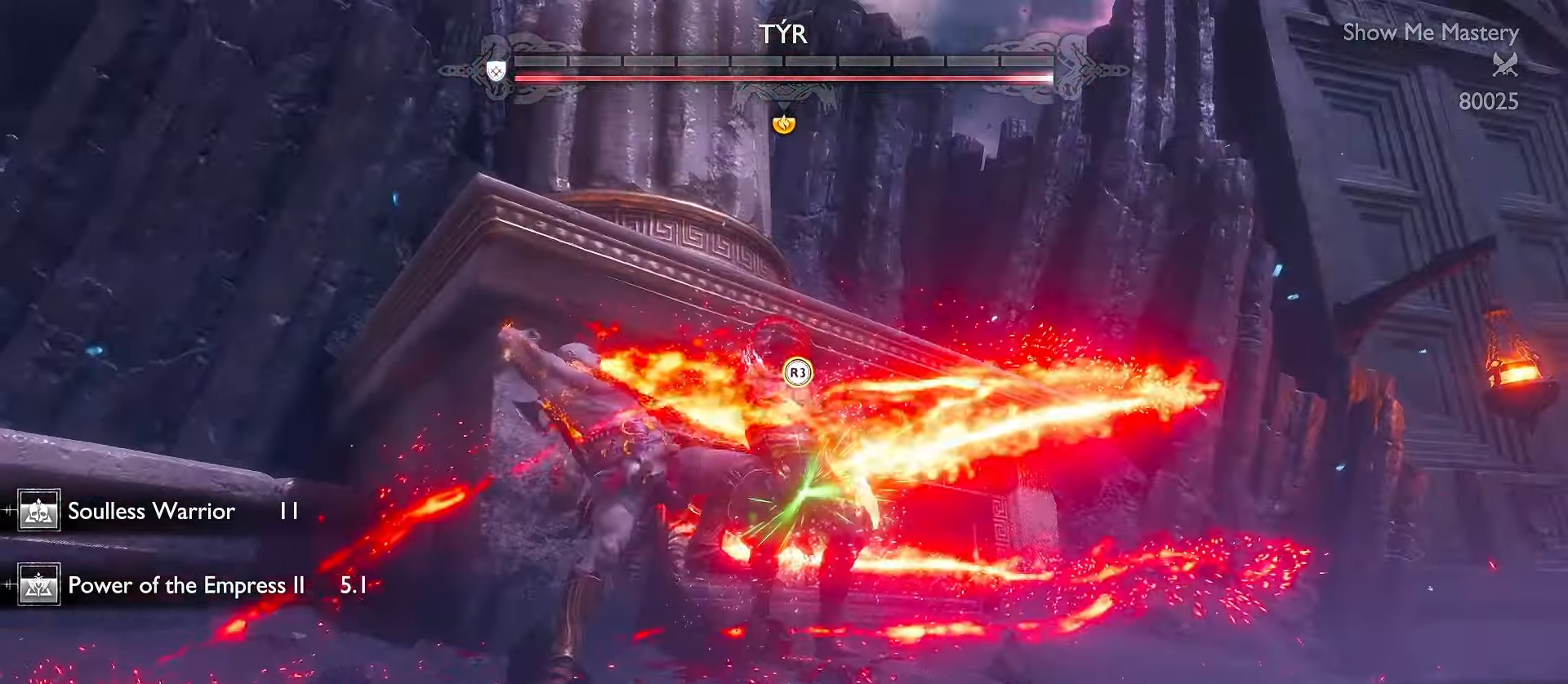
{"dt_ms": 500, "buttons": [], "left_stick": "center", "right_stick": "center", "events": [[34, "right_stick", "up"], [84, "R2", "up"], [117, "right_stick", "center"]]}
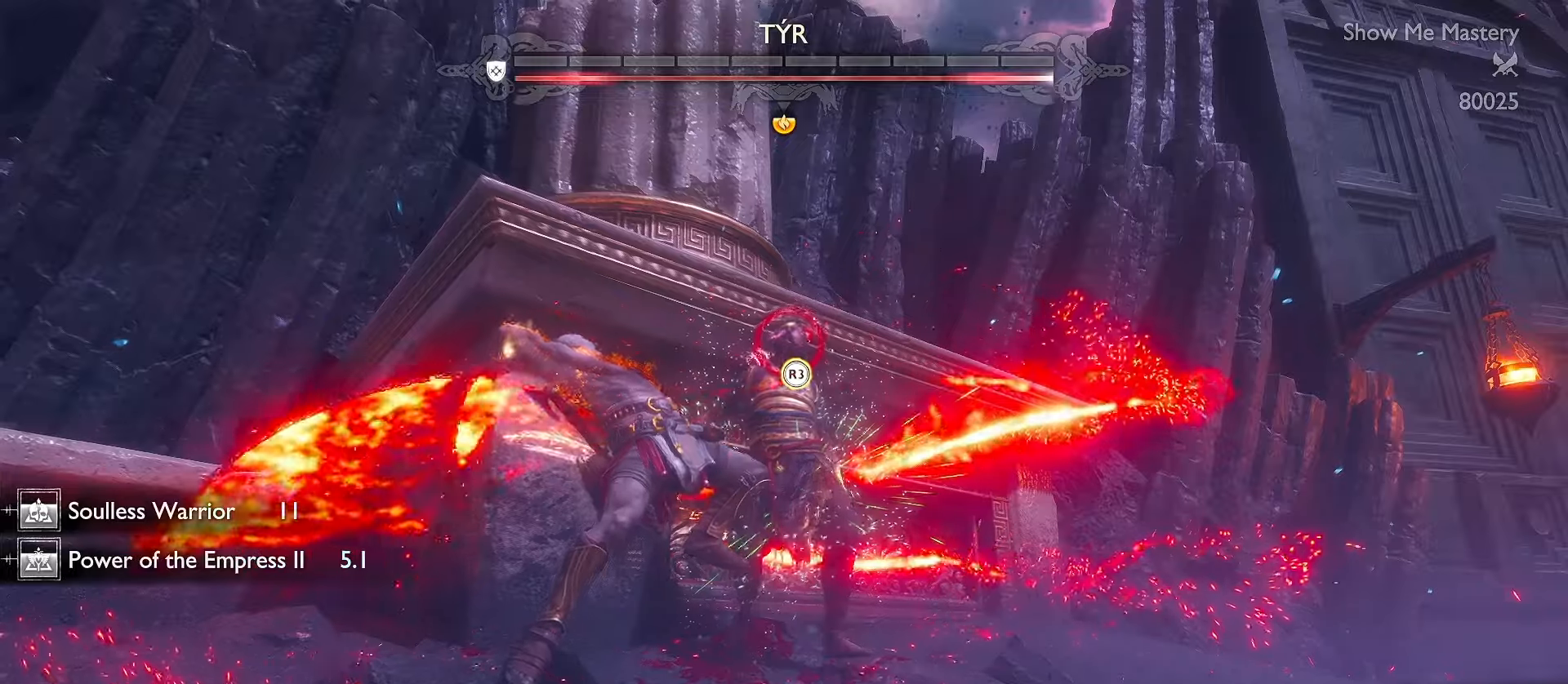
{"dt_ms": 500, "buttons": [], "left_stick": "center", "right_stick": "center", "events": []}
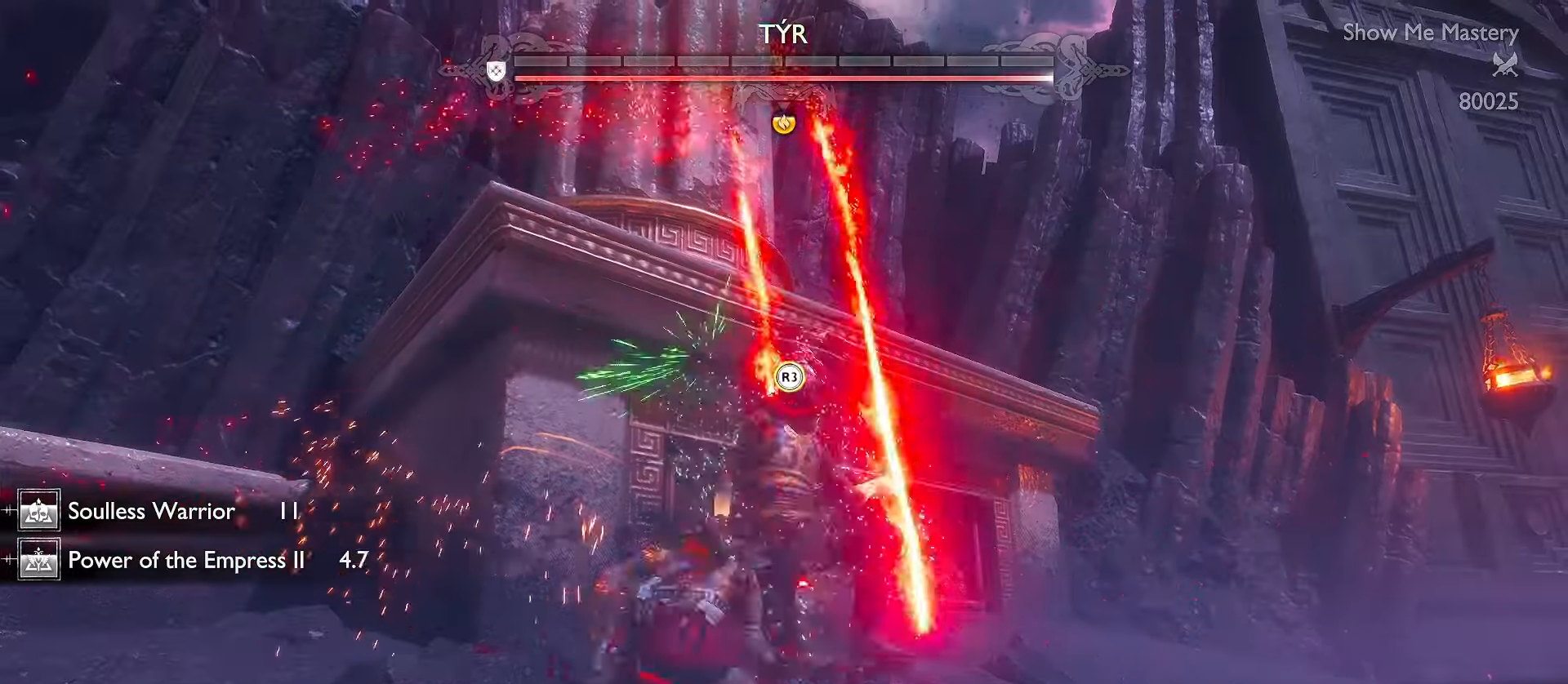
{"dt_ms": 500, "buttons": [], "left_stick": "center", "right_stick": "center", "events": []}
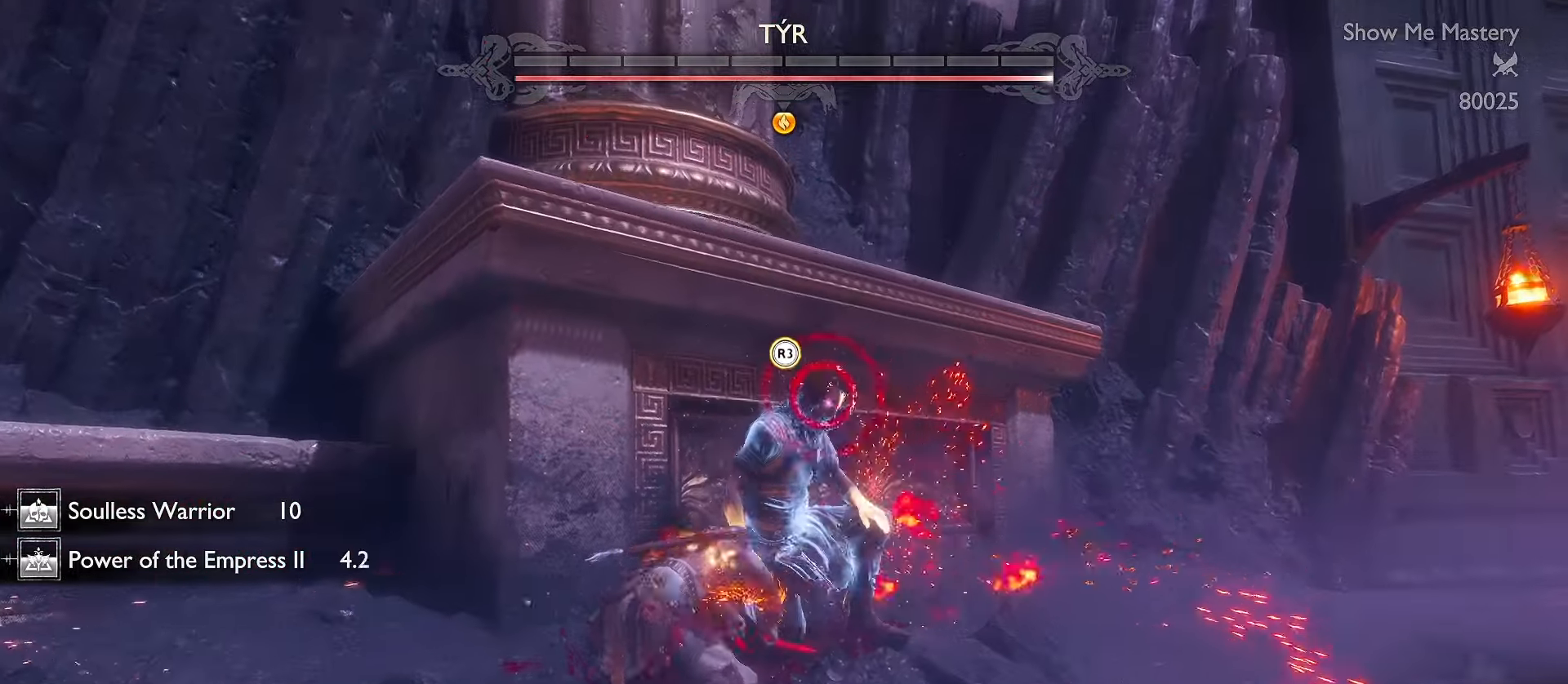
{"dt_ms": 500, "buttons": ["L1"], "left_stick": "down-right", "right_stick": "center", "events": [[50, "L1", "down"], [150, "left_stick", "down-right"]]}
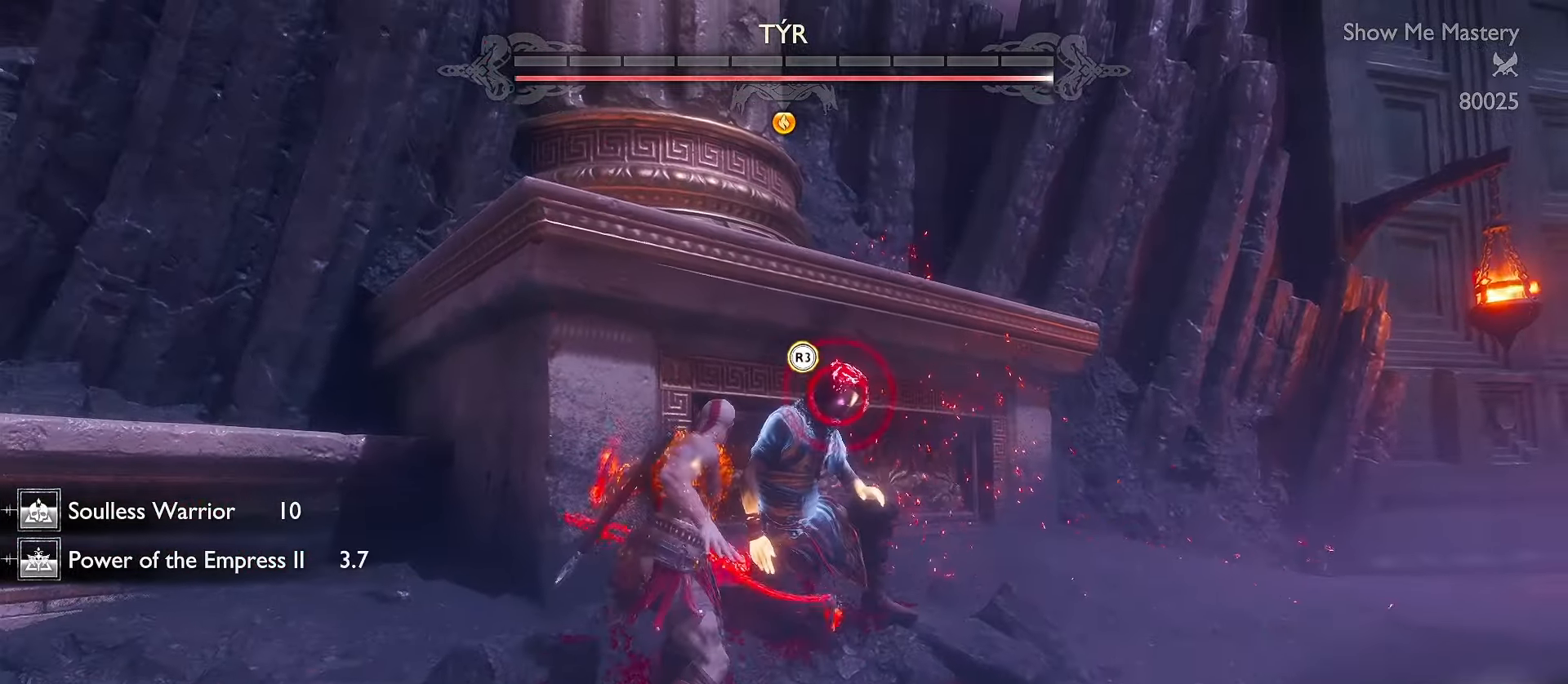
{"dt_ms": 500, "buttons": ["L1", "R1"], "left_stick": "down-right", "right_stick": "center", "events": [[50, "R1", "down"]]}
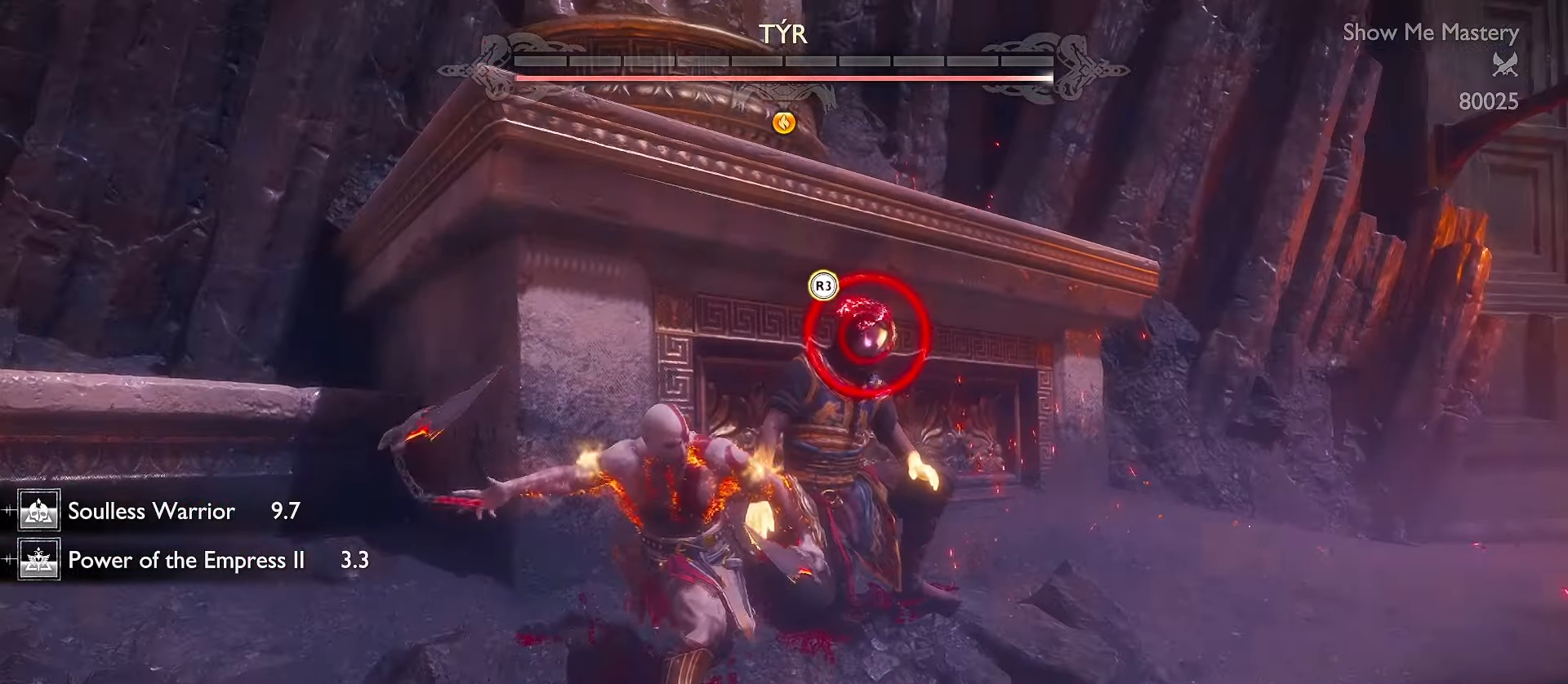
{"dt_ms": 1000, "buttons": ["R1", "R2"], "left_stick": "center", "right_stick": "down"}